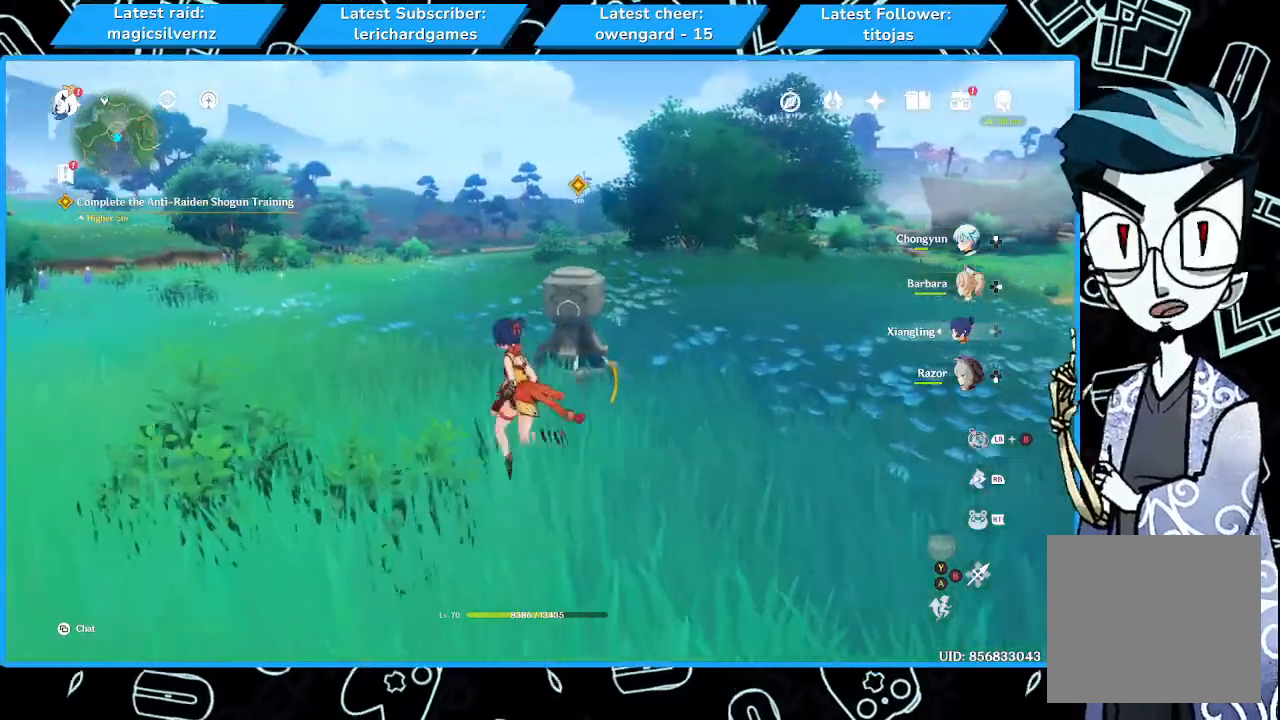
Gameplay with a controller (Xbox layout); each line is a JSON object with the inputs held at the frame after it (dt_ms = milliseconds from this image to that frame). "events" lists button and stick changes between this image and that frame as [ms after this image, input, new state], when the widget could be followed in between. Not read: L1 L3 R3.
{"dt_ms": 500, "buttons": [], "left_stick": "left", "right_stick": "center", "events": [[267, "R1", "down"], [400, "R1", "up"]]}
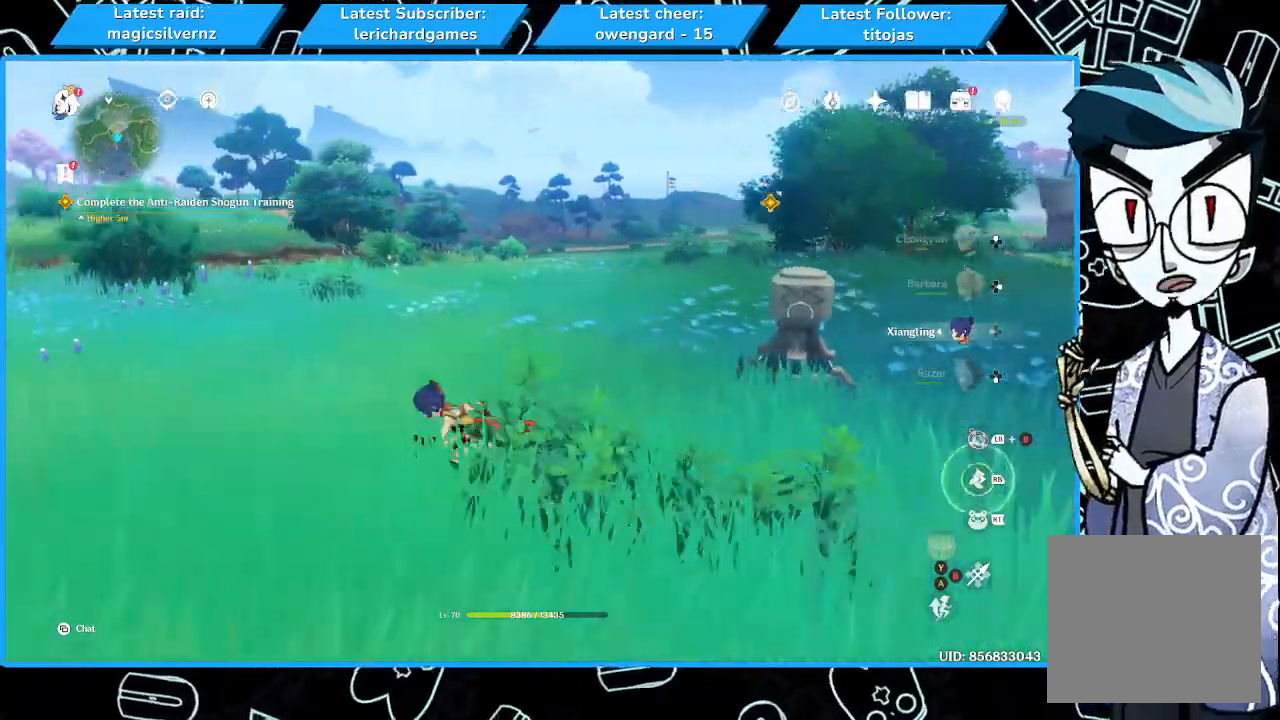
{"dt_ms": 500, "buttons": [], "left_stick": "up-left", "right_stick": "center", "events": [[67, "left_stick", "up-left"], [267, "right_stick", "right"], [500, "right_stick", "center"]]}
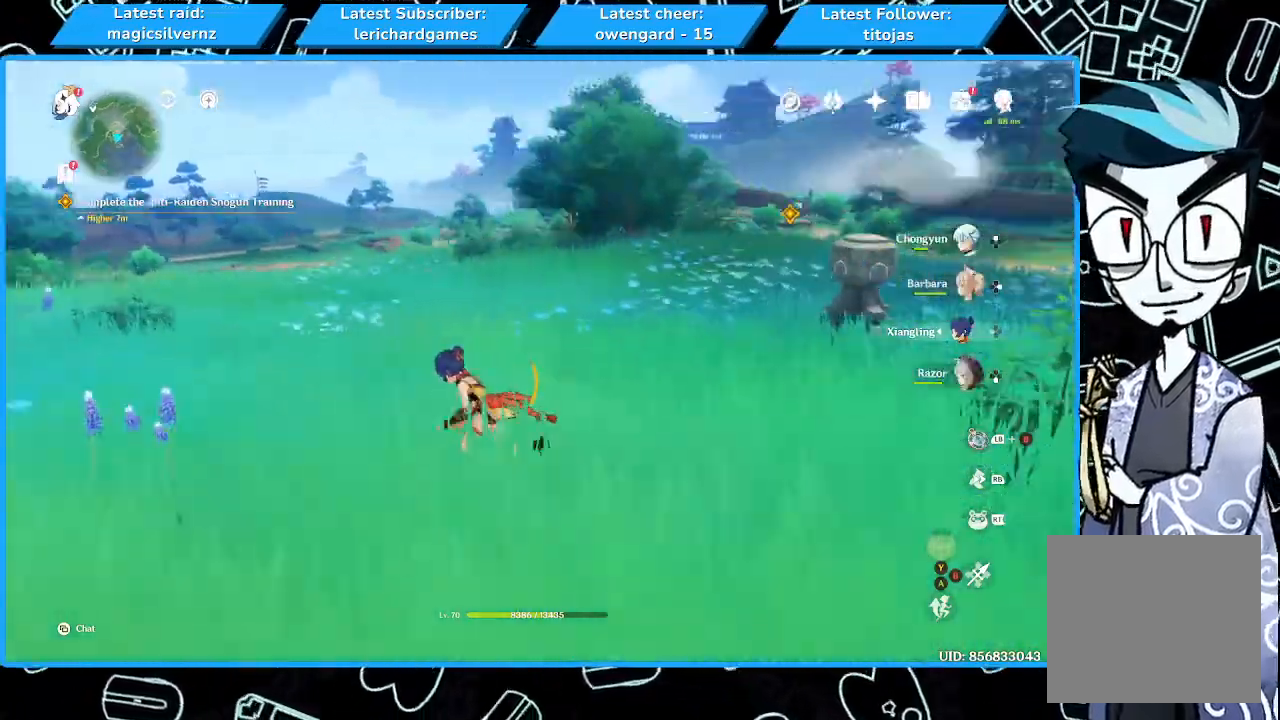
{"dt_ms": 500, "buttons": [], "left_stick": "up-right", "right_stick": "right", "events": [[100, "left_stick", "up-right"], [267, "right_stick", "right"]]}
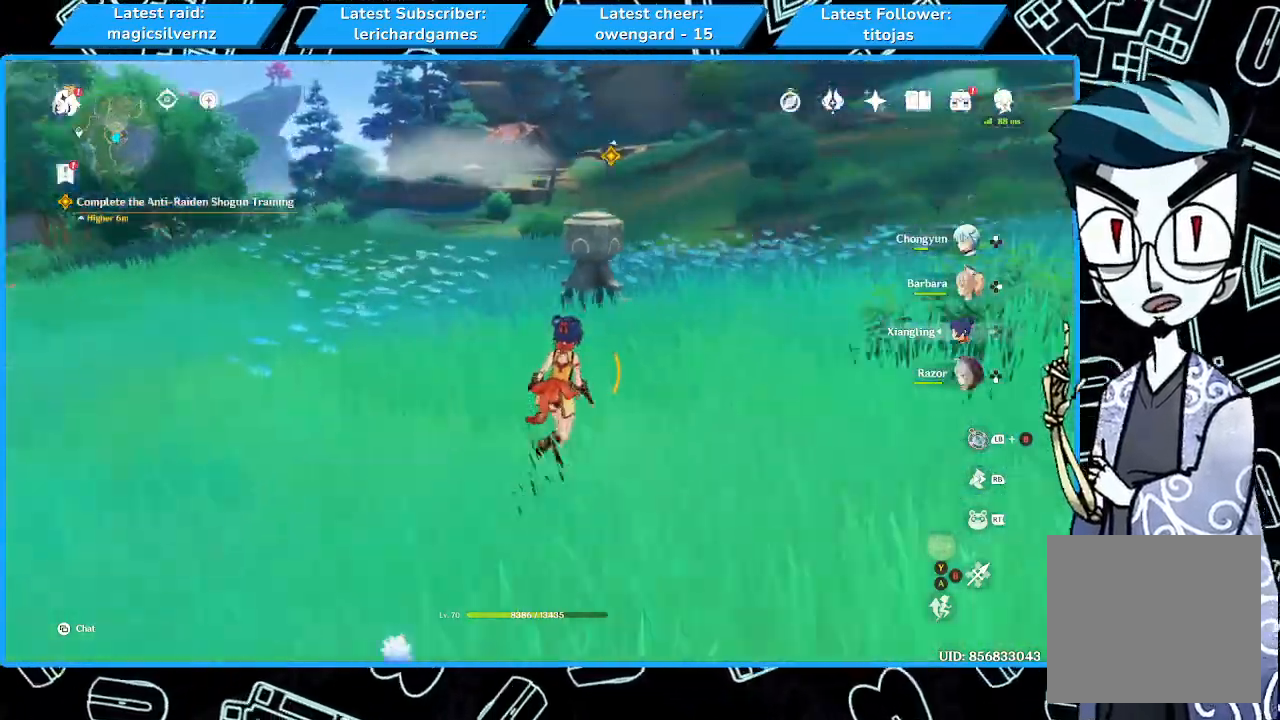
{"dt_ms": 500, "buttons": [], "left_stick": "up-right", "right_stick": "center", "events": [[33, "right_stick", "center"], [300, "R1", "down"], [400, "R1", "up"]]}
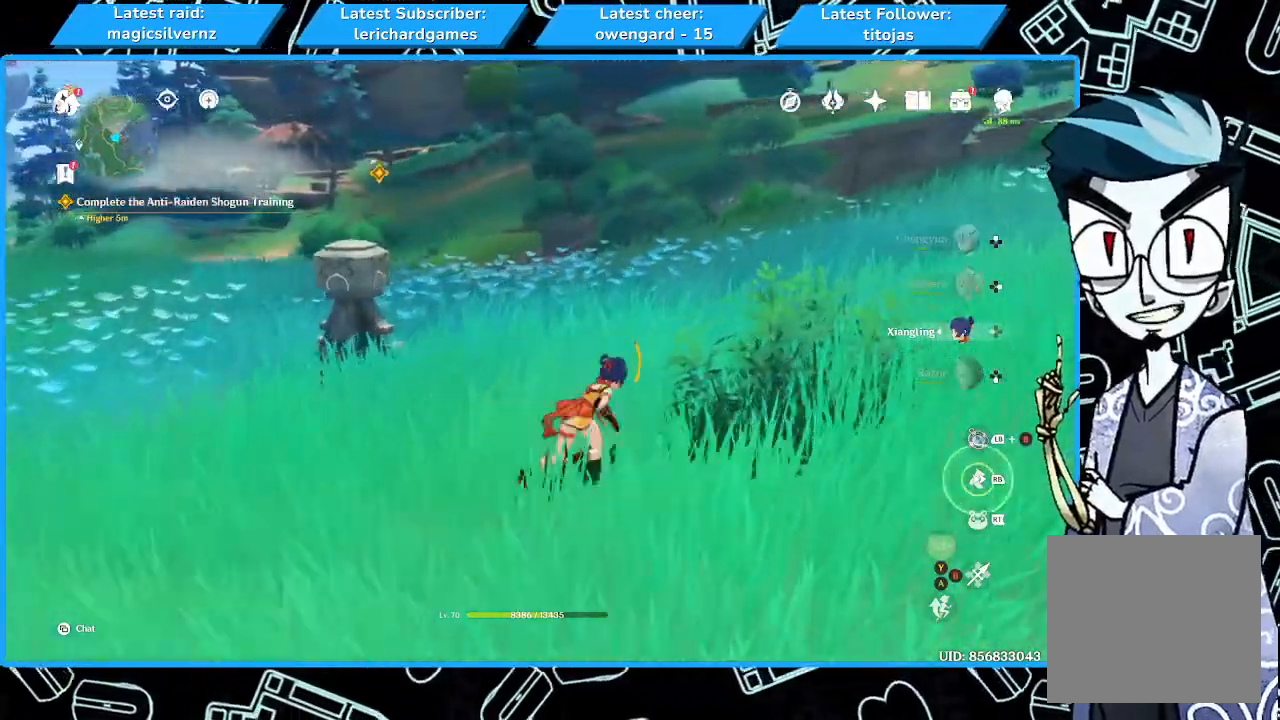
{"dt_ms": 500, "buttons": [], "left_stick": "up-right", "right_stick": "center", "events": [[300, "right_stick", "left"], [500, "right_stick", "center"]]}
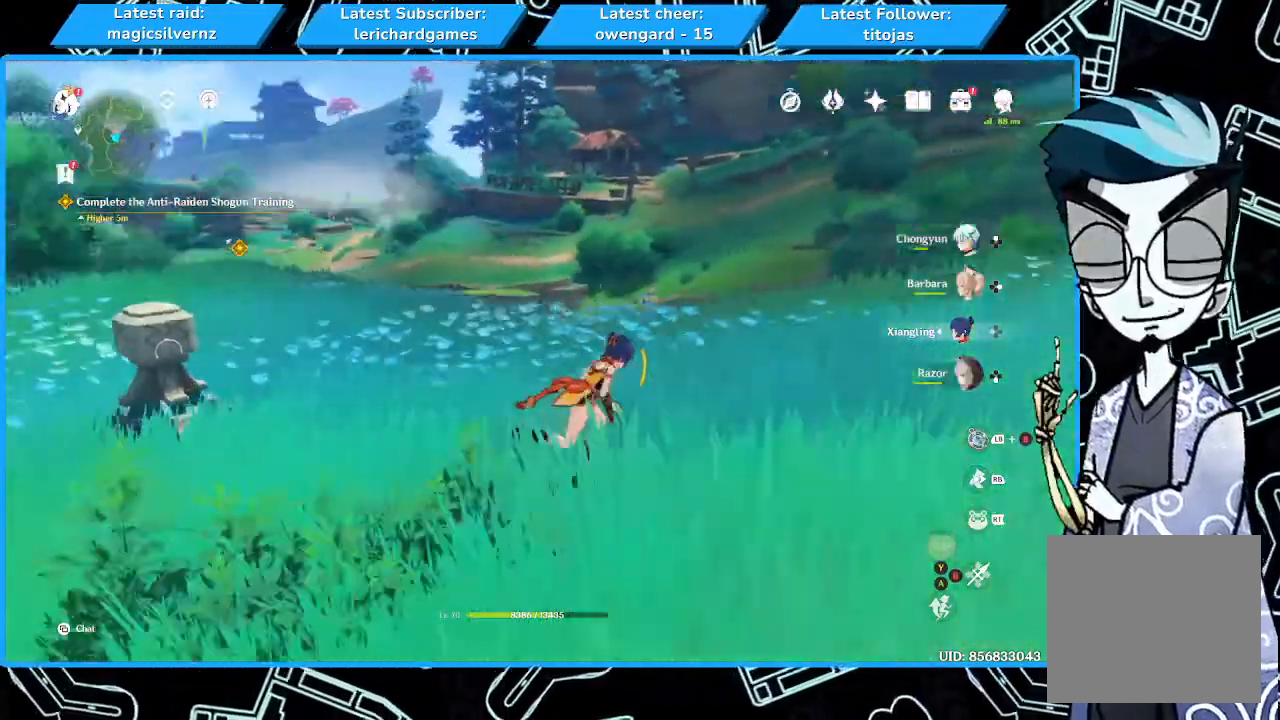
{"dt_ms": 500, "buttons": [], "left_stick": "center", "right_stick": "left", "events": [[167, "left_stick", "right"], [233, "right_stick", "left"], [433, "left_stick", "center"]]}
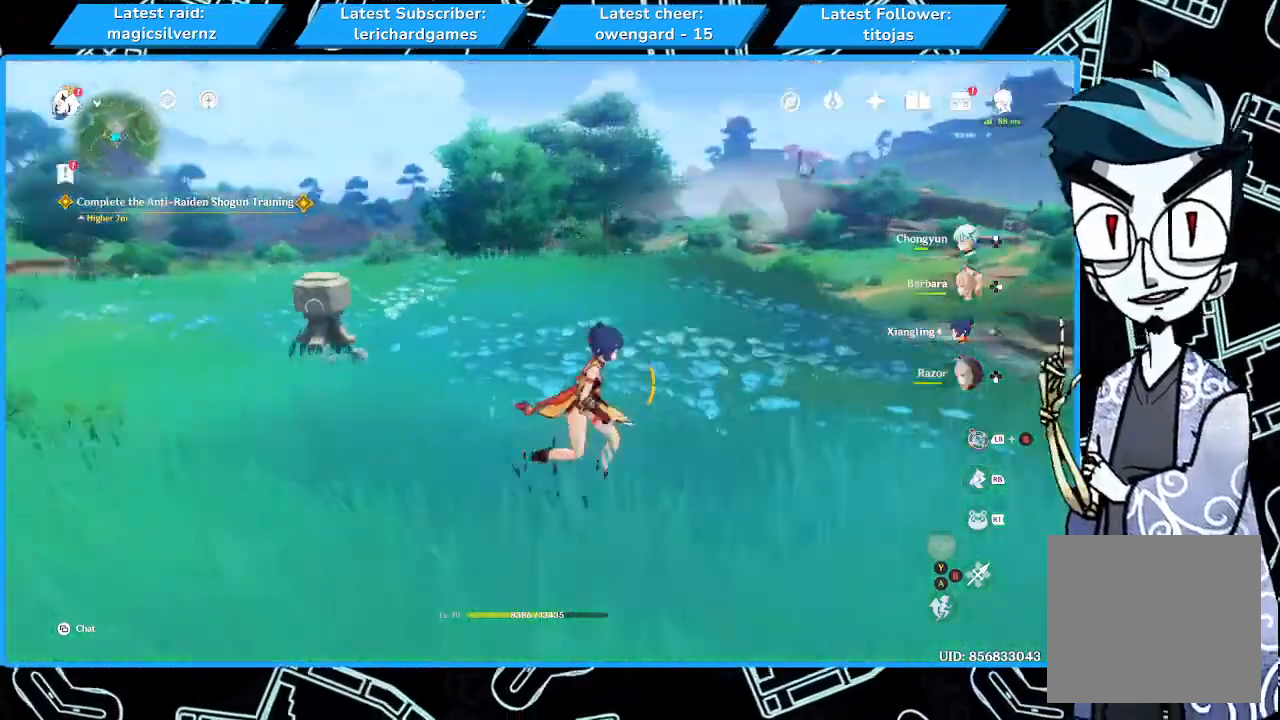
{"dt_ms": 500, "buttons": [], "left_stick": "left", "right_stick": "center", "events": [[33, "right_stick", "center"], [200, "left_stick", "left"]]}
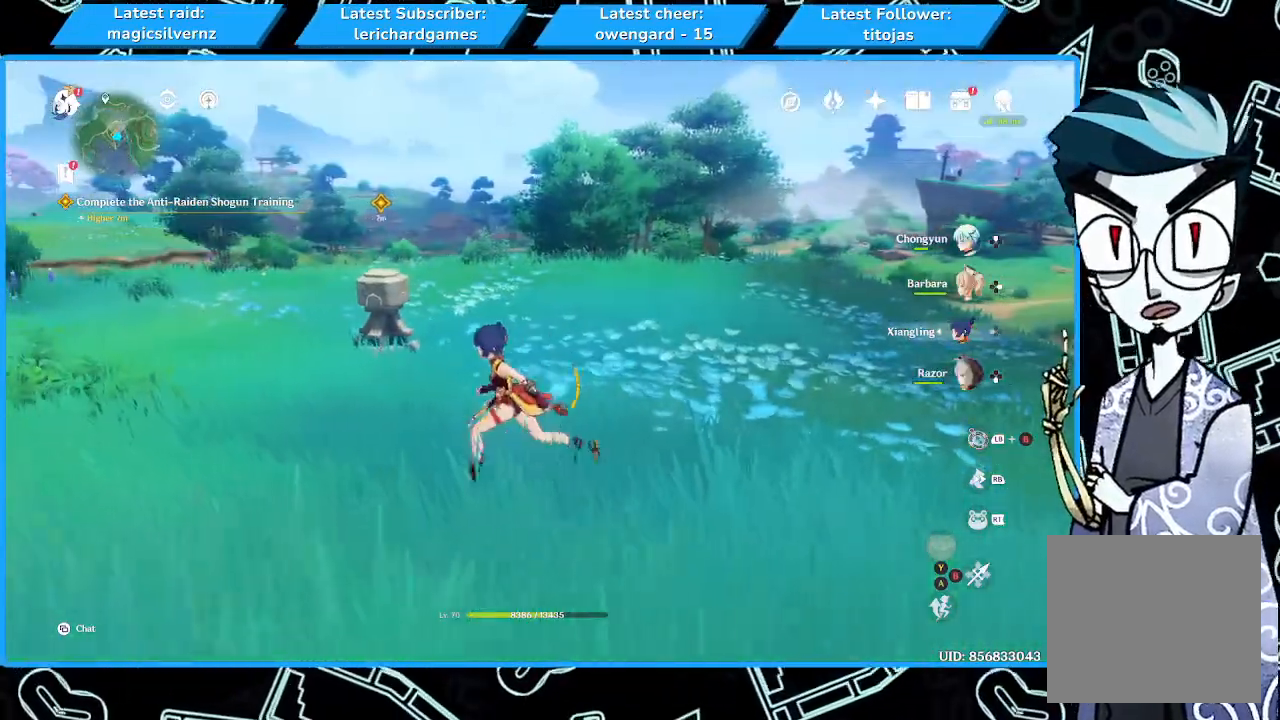
{"dt_ms": 500, "buttons": [], "left_stick": "up-left", "right_stick": "center", "events": [[267, "left_stick", "up-left"]]}
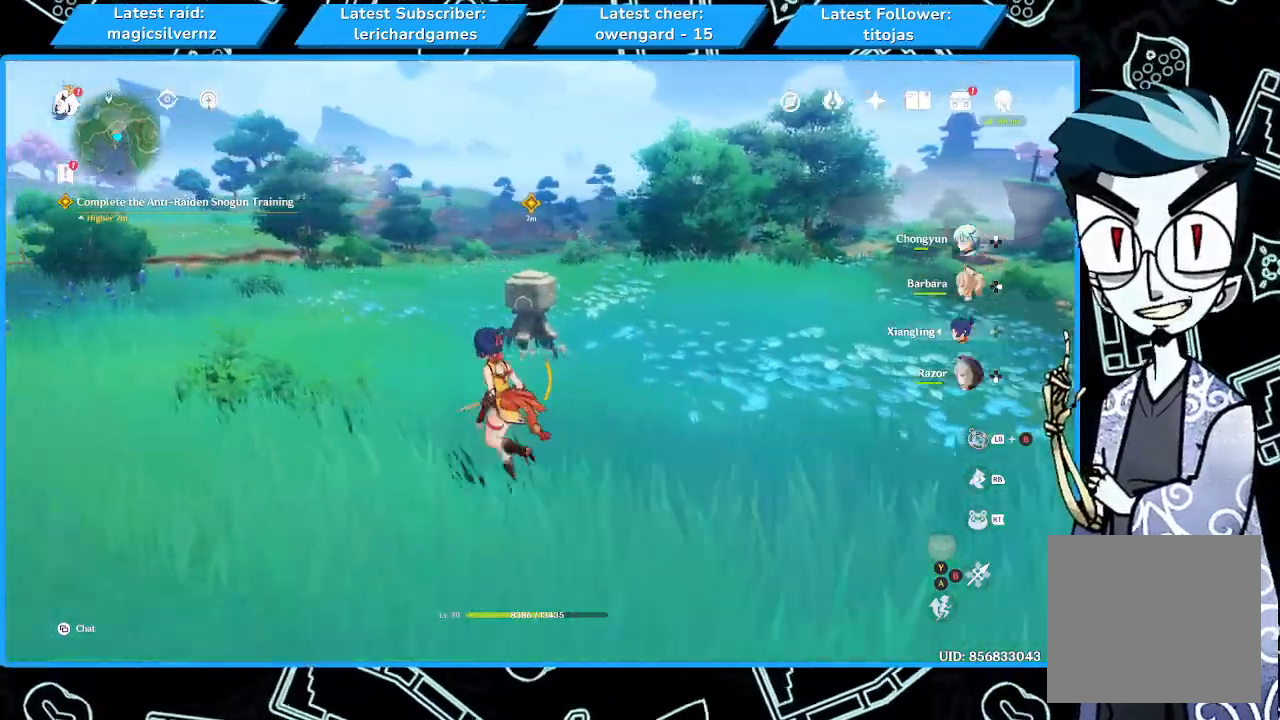
{"dt_ms": 500, "buttons": [], "left_stick": "up-left", "right_stick": "center", "events": [[300, "right_stick", "right"], [467, "right_stick", "center"]]}
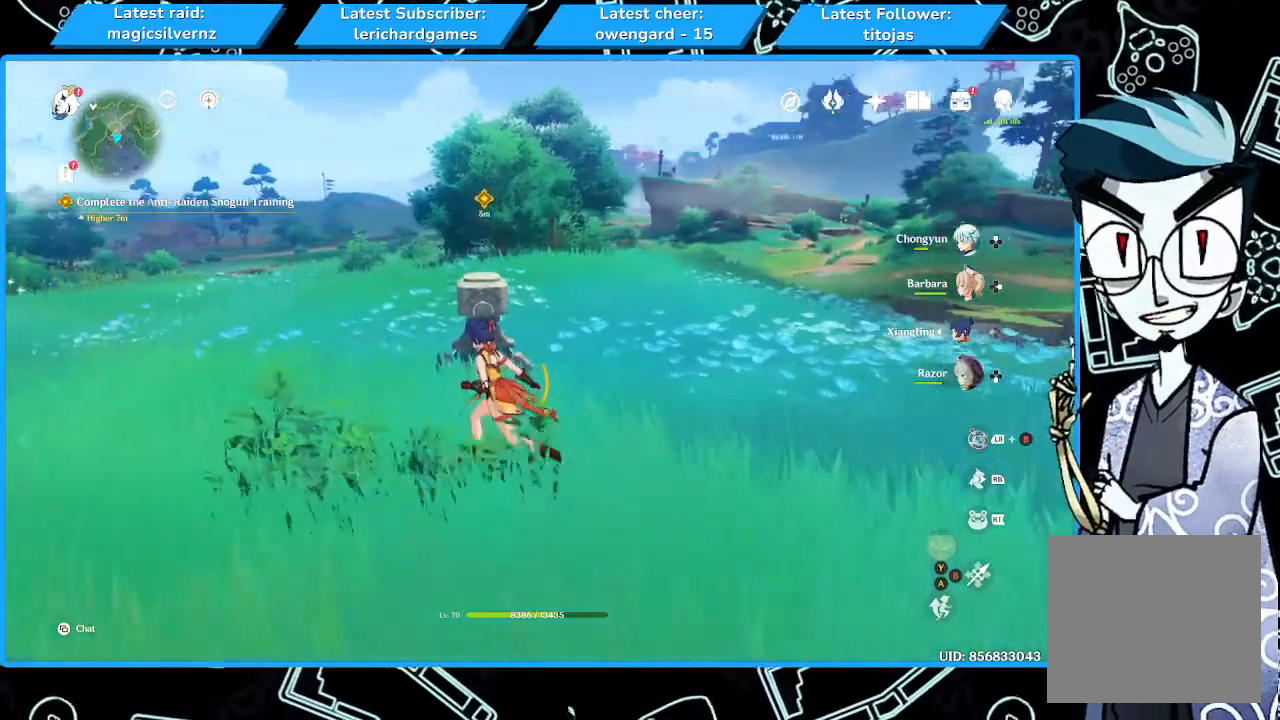
{"dt_ms": 500, "buttons": [], "left_stick": "up-right", "right_stick": "center", "events": [[300, "left_stick", "up-right"]]}
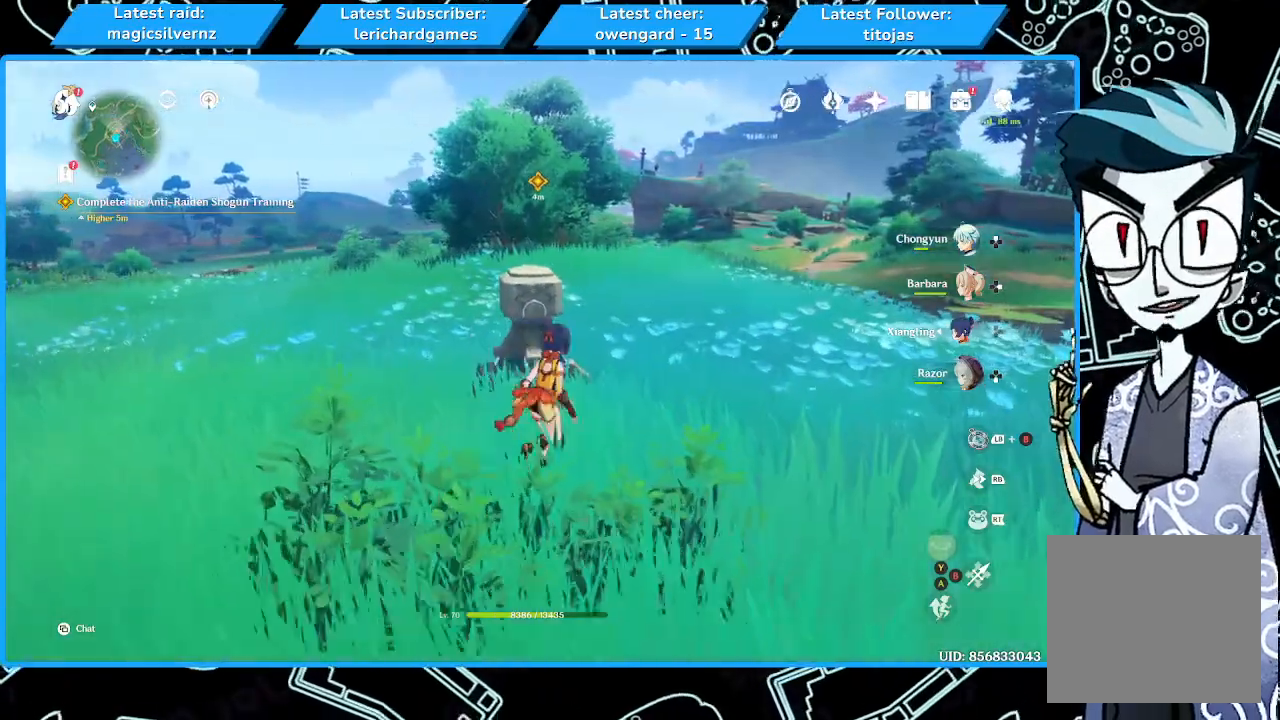
{"dt_ms": 500, "buttons": [], "left_stick": "down-right", "right_stick": "center", "events": [[233, "left_stick", "right"], [333, "left_stick", "down-right"]]}
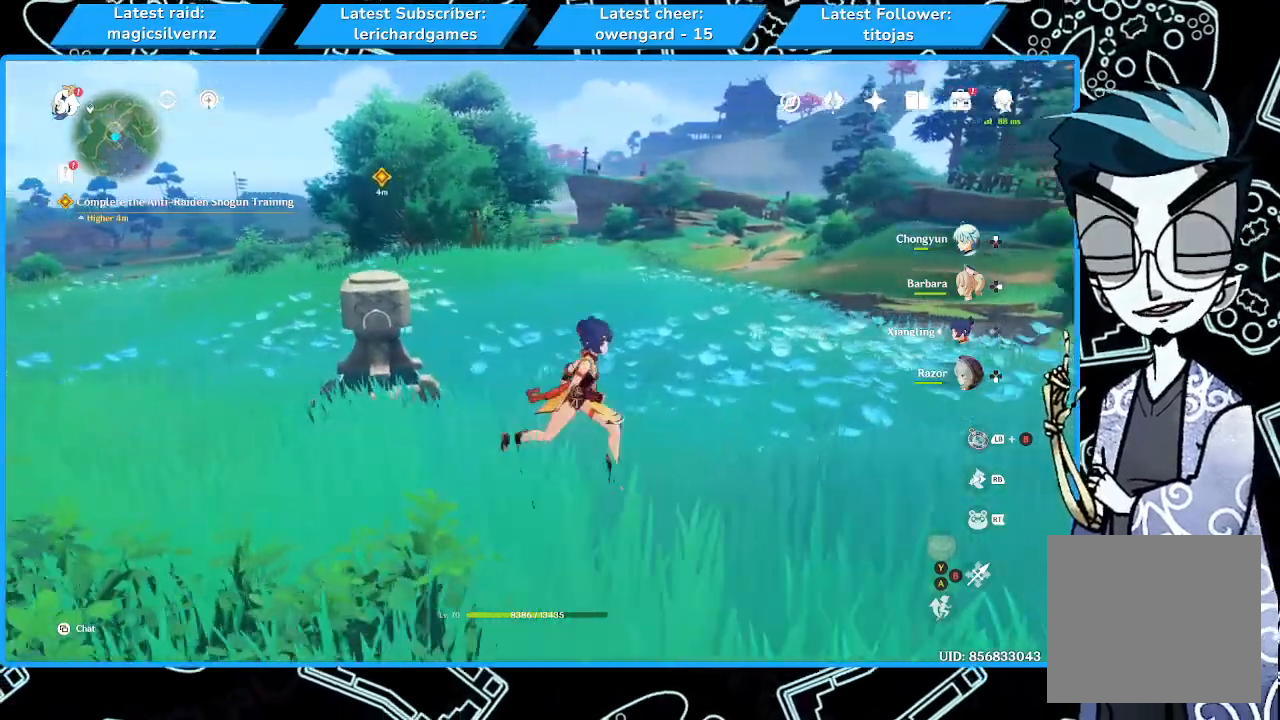
{"dt_ms": 500, "buttons": [], "left_stick": "left", "right_stick": "center", "events": [[33, "left_stick", "down"], [167, "right_stick", "left"], [300, "right_stick", "center"], [367, "left_stick", "left"]]}
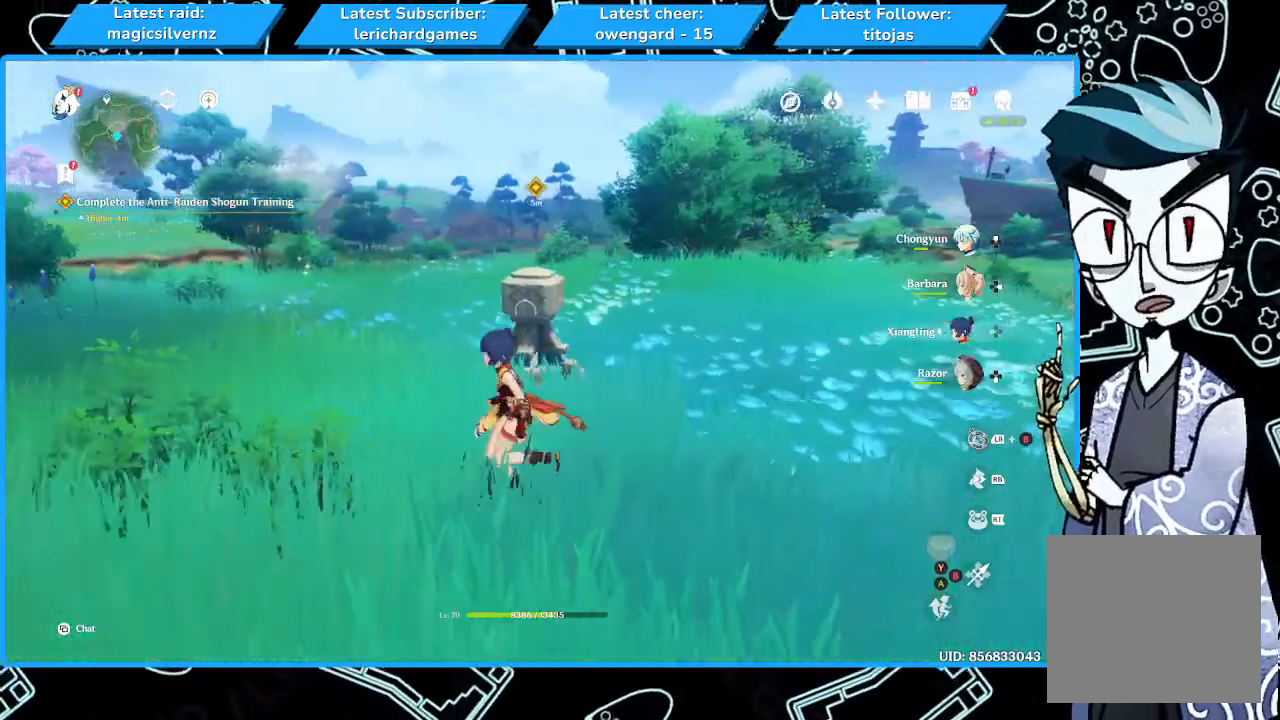
{"dt_ms": 500, "buttons": [], "left_stick": "center", "right_stick": "center", "events": [[133, "left_stick", "center"]]}
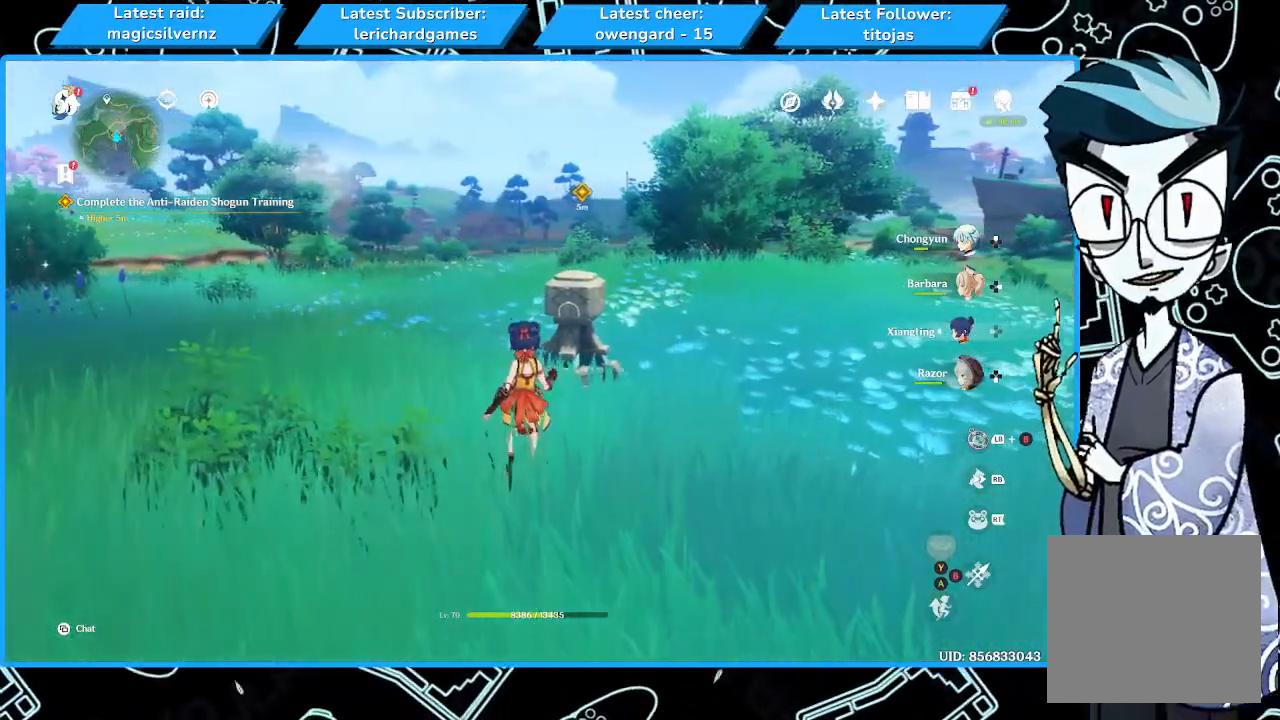
{"dt_ms": 500, "buttons": [], "left_stick": "center", "right_stick": "center", "events": []}
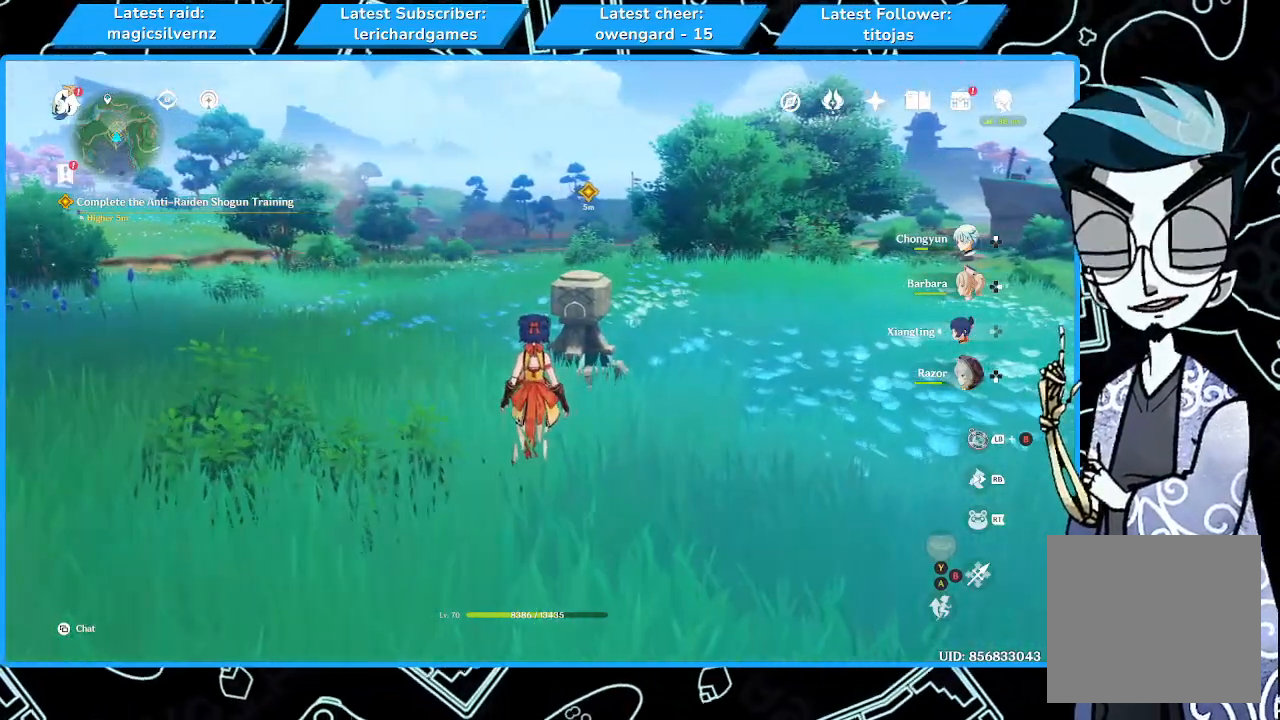
{"dt_ms": 1000, "buttons": [], "left_stick": "up-left", "right_stick": "right"}
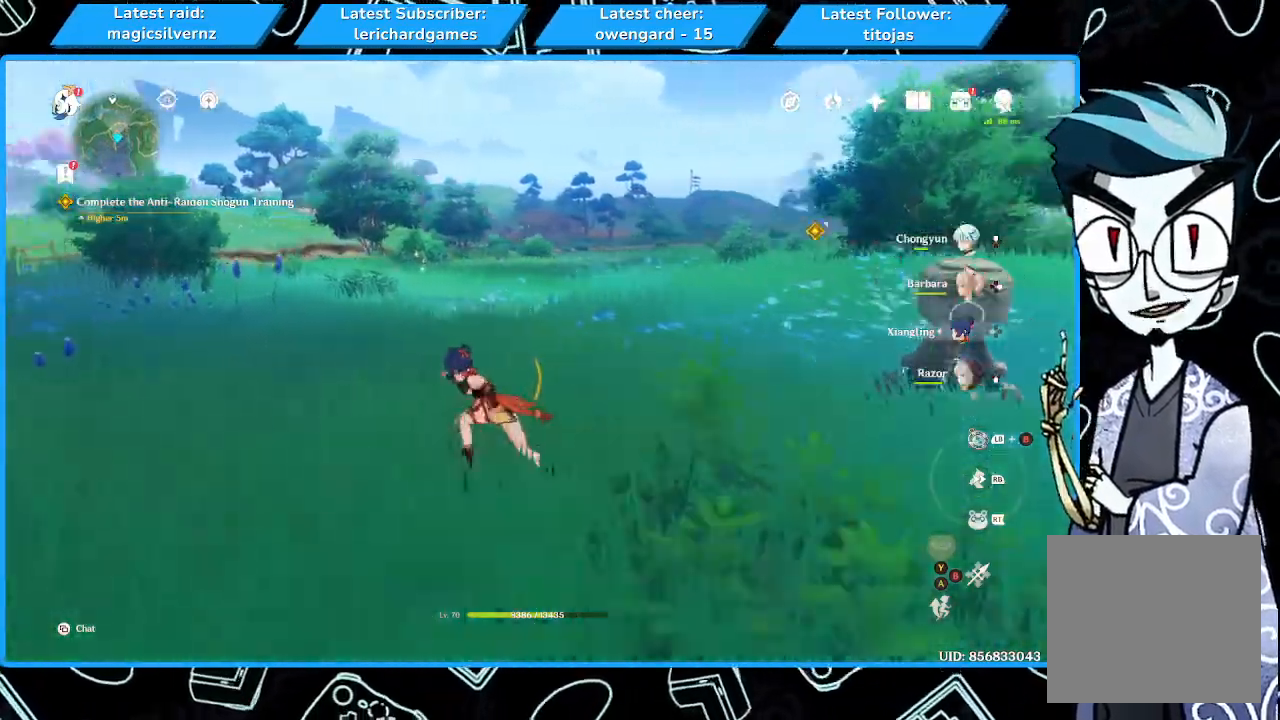
{"dt_ms": 500, "buttons": [], "left_stick": "up-right", "right_stick": "center", "events": [[167, "left_stick", "up-right"], [267, "right_stick", "center"]]}
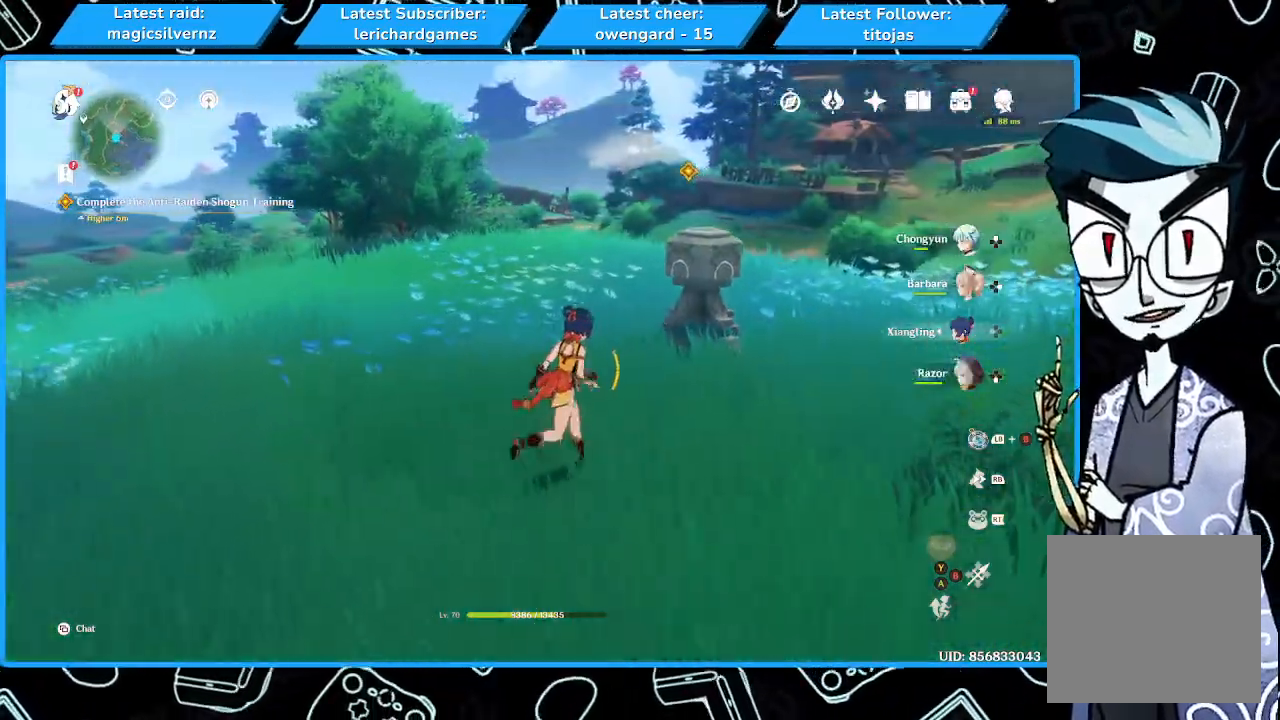
{"dt_ms": 500, "buttons": [], "left_stick": "right", "right_stick": "center", "events": [[100, "R1", "down"], [167, "left_stick", "right"], [233, "R1", "up"]]}
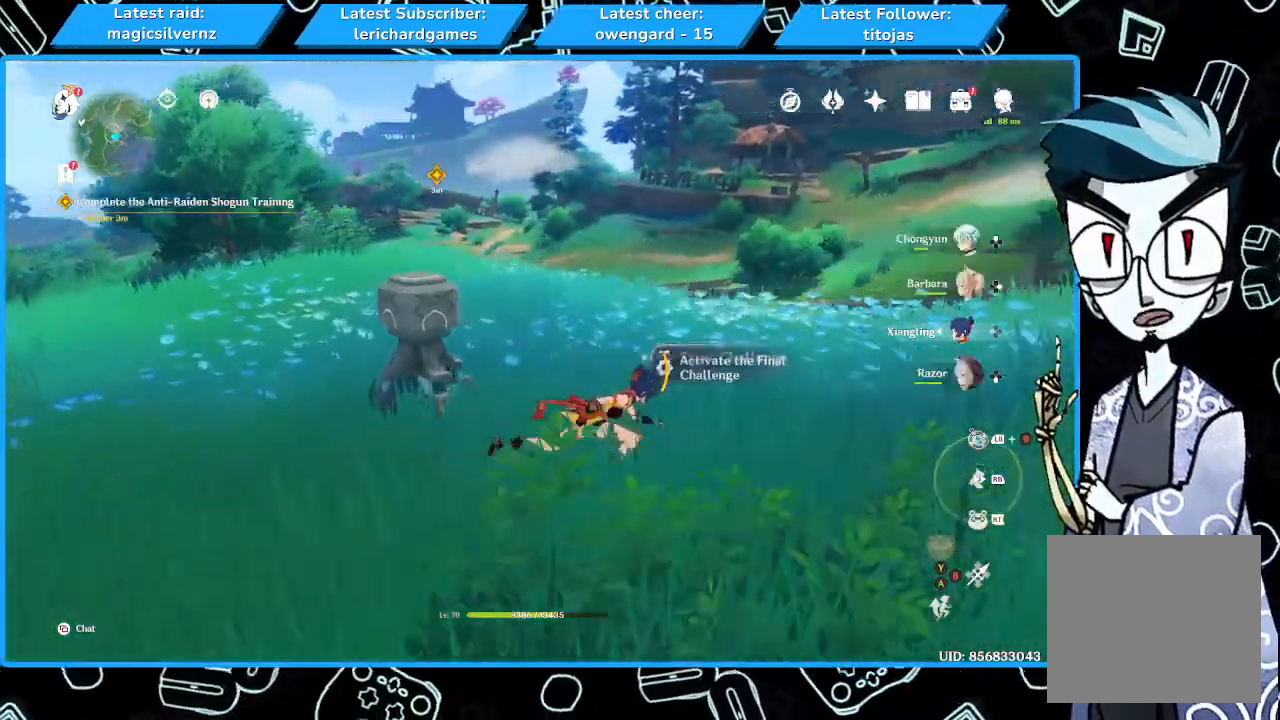
{"dt_ms": 500, "buttons": [], "left_stick": "left", "right_stick": "center", "events": [[133, "left_stick", "down-right"], [167, "right_stick", "left"], [267, "left_stick", "down"], [333, "right_stick", "center"], [433, "left_stick", "left"]]}
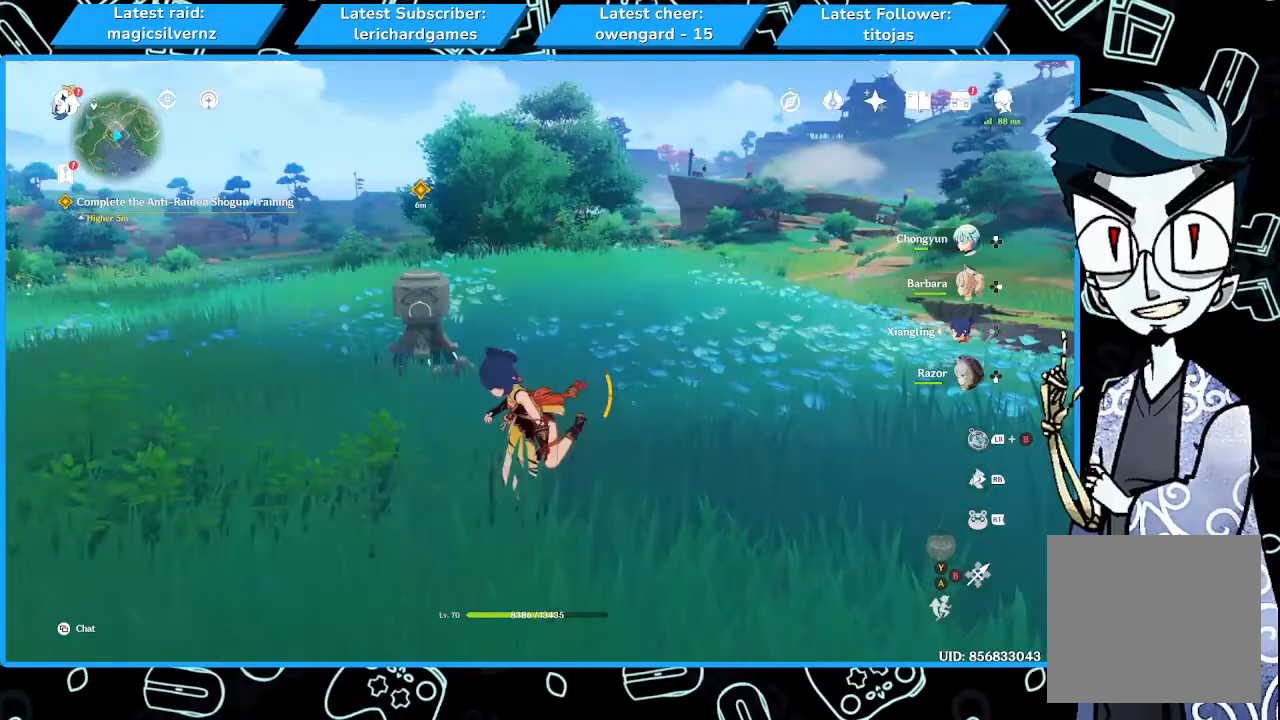
{"dt_ms": 500, "buttons": [], "left_stick": "up-left", "right_stick": "left", "events": [[33, "left_stick", "up-left"], [200, "R1", "down"], [400, "R1", "up"], [500, "right_stick", "left"]]}
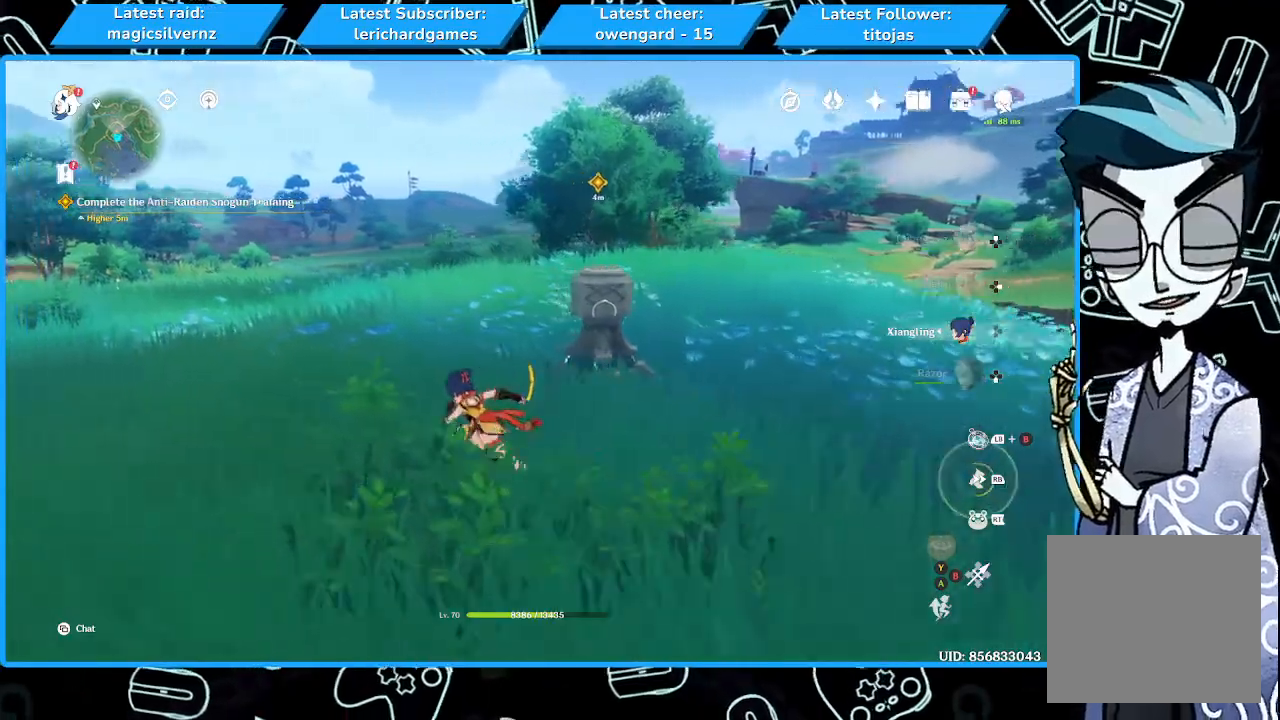
{"dt_ms": 500, "buttons": [], "left_stick": "down", "right_stick": "right", "events": [[167, "right_stick", "center"], [300, "left_stick", "down"], [300, "right_stick", "right"]]}
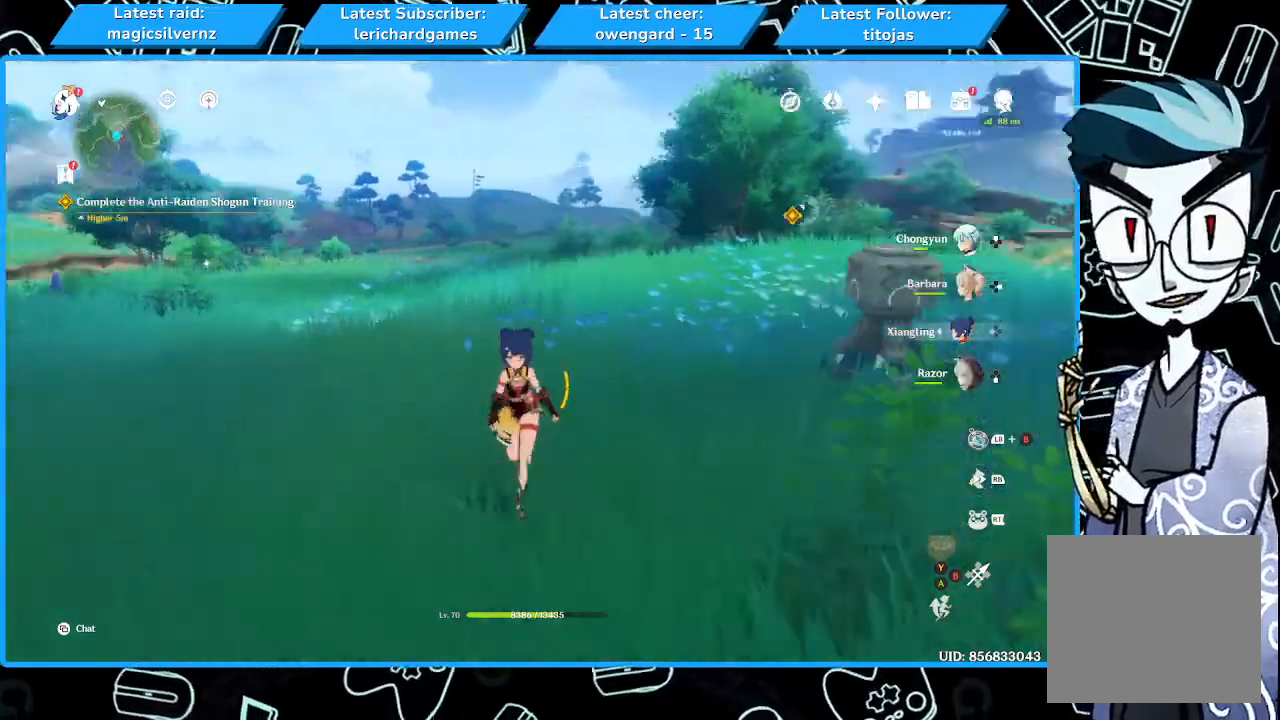
{"dt_ms": 500, "buttons": [], "left_stick": "right", "right_stick": "center", "events": [[67, "left_stick", "down-right"], [133, "right_stick", "center"], [200, "left_stick", "up-right"], [500, "left_stick", "right"]]}
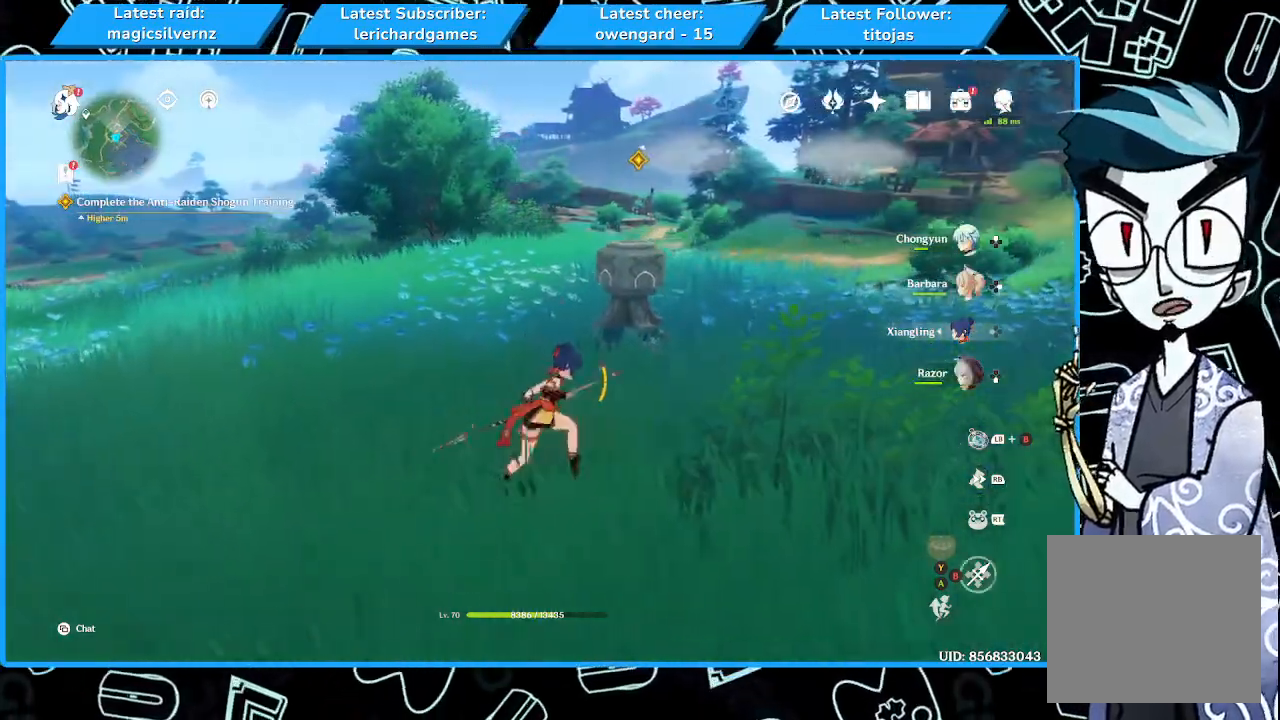
{"dt_ms": 500, "buttons": [], "left_stick": "down-right", "right_stick": "center", "events": [[200, "left_stick", "down-right"]]}
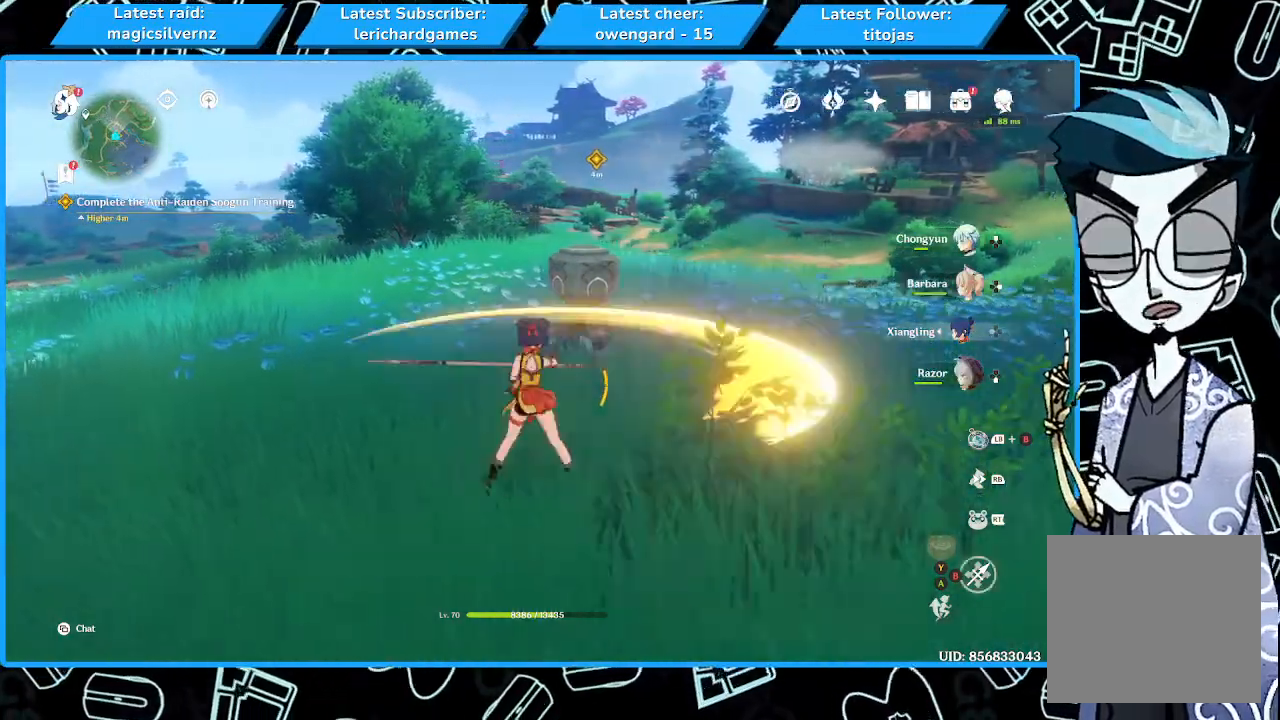
{"dt_ms": 500, "buttons": [], "left_stick": "down-right", "right_stick": "center", "events": []}
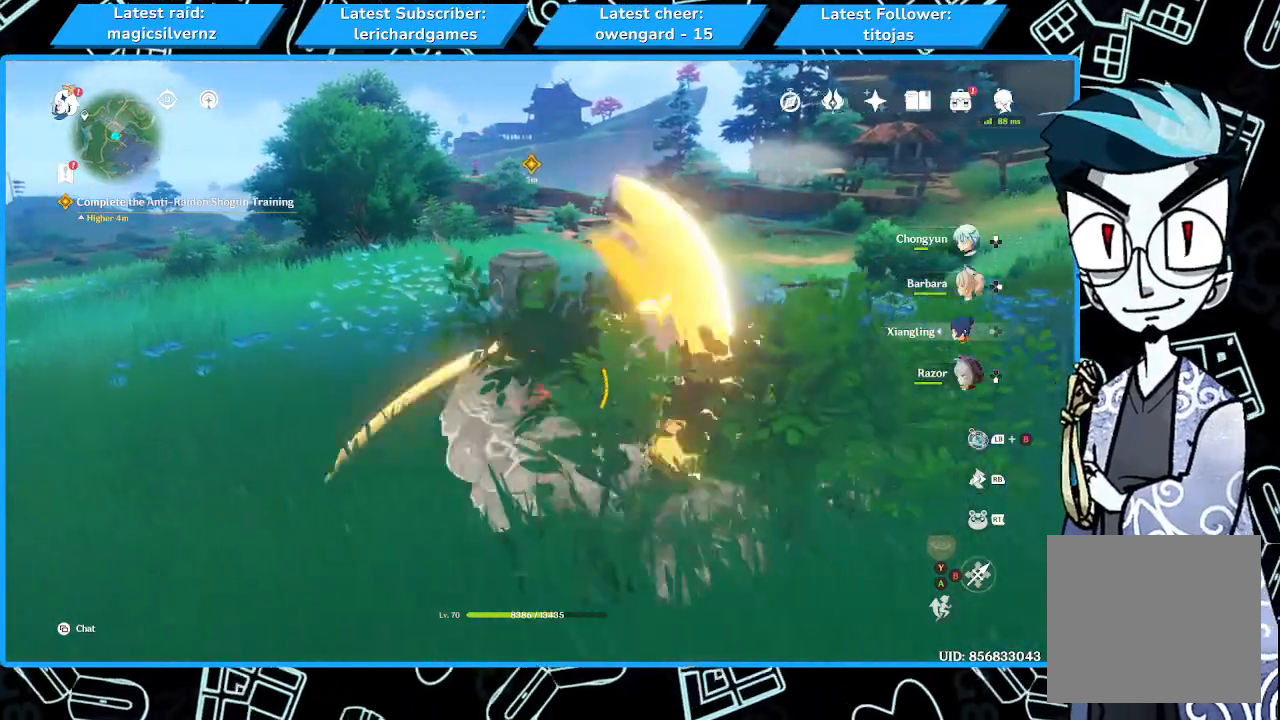
{"dt_ms": 500, "buttons": [], "left_stick": "down-right", "right_stick": "center", "events": []}
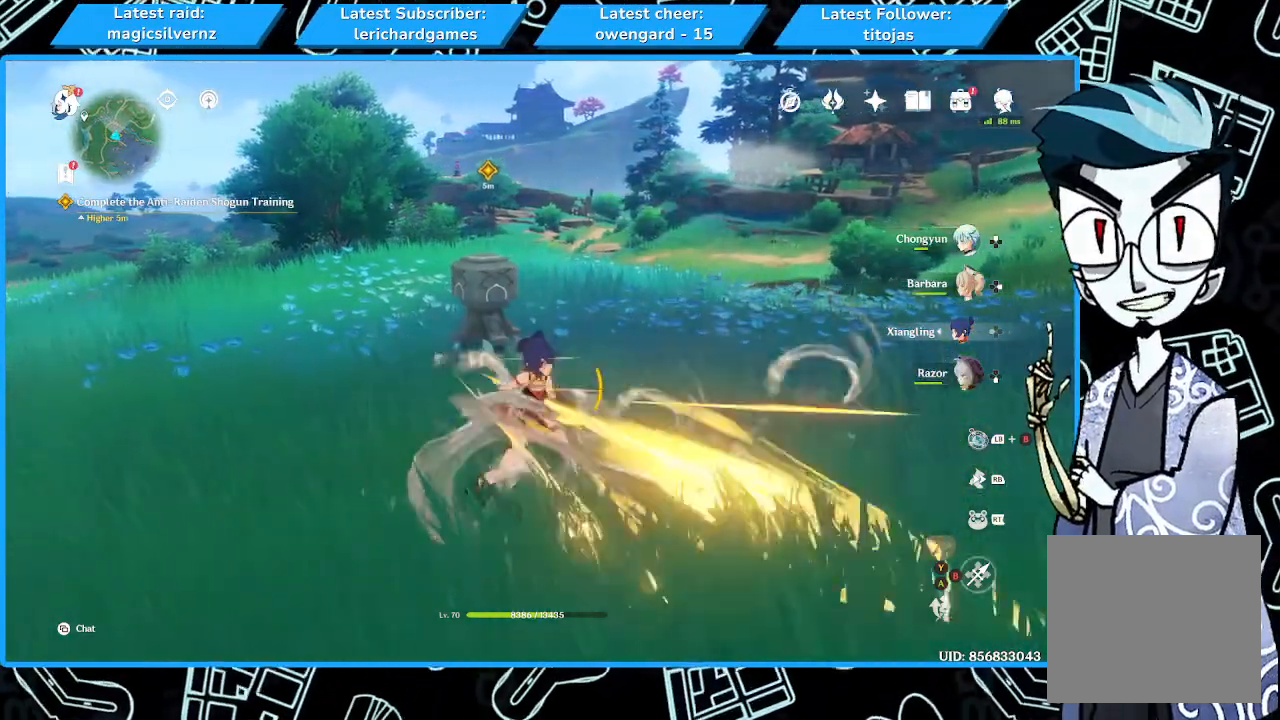
{"dt_ms": 500, "buttons": [], "left_stick": "down-right", "right_stick": "center", "events": []}
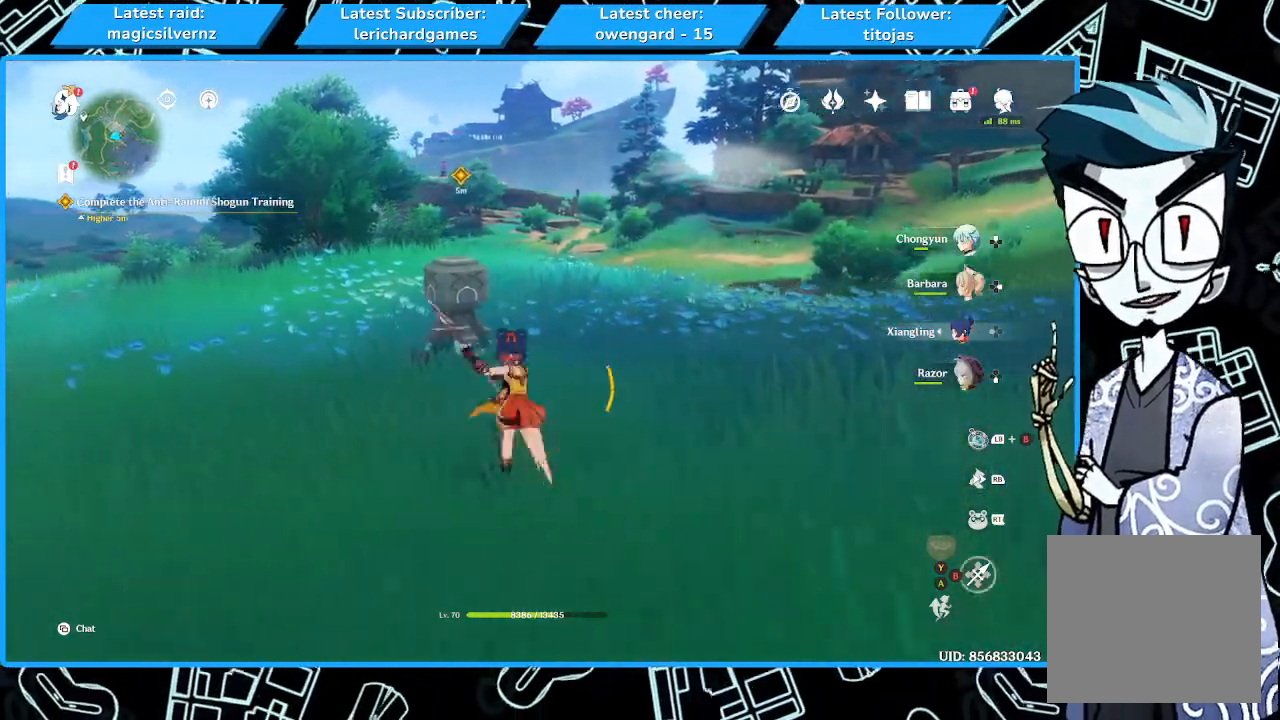
{"dt_ms": 500, "buttons": [], "left_stick": "up-left", "right_stick": "center", "events": [[167, "left_stick", "up-left"], [167, "right_stick", "left"], [333, "R1", "down"], [400, "right_stick", "center"], [467, "R1", "up"]]}
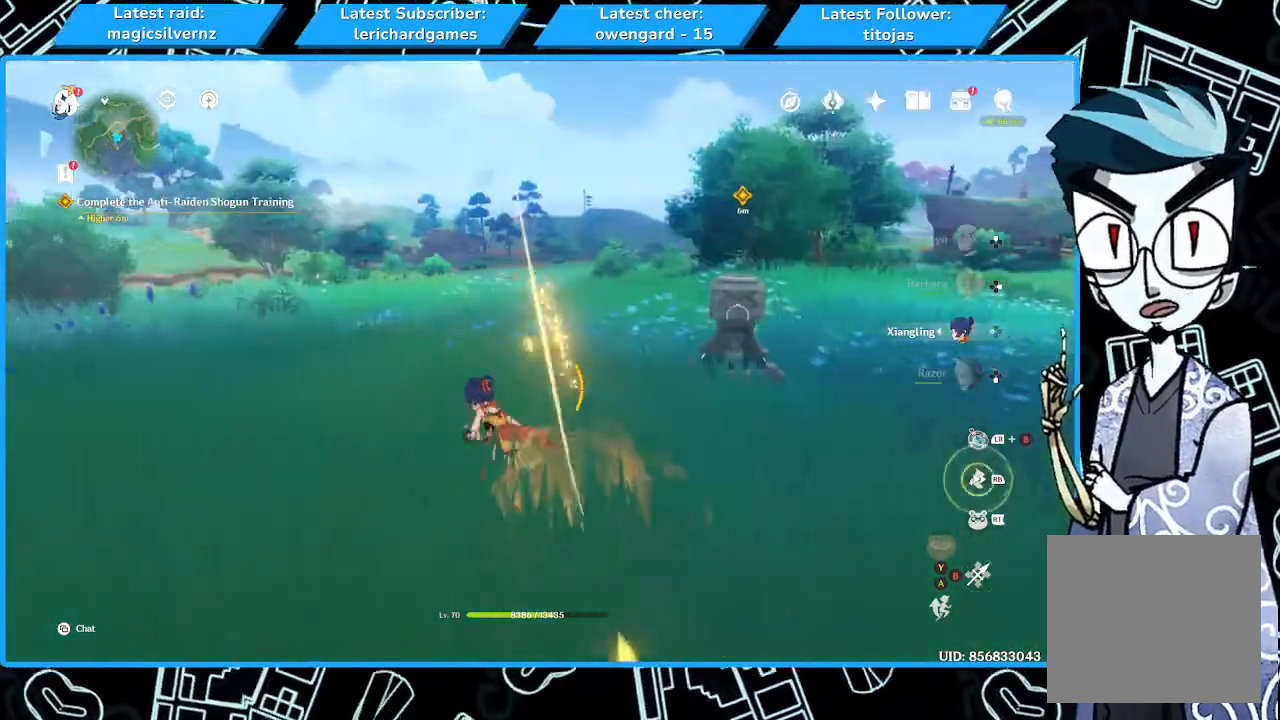
{"dt_ms": 500, "buttons": [], "left_stick": "up", "right_stick": "center", "events": [[167, "right_stick", "left"], [333, "left_stick", "up"], [333, "right_stick", "center"]]}
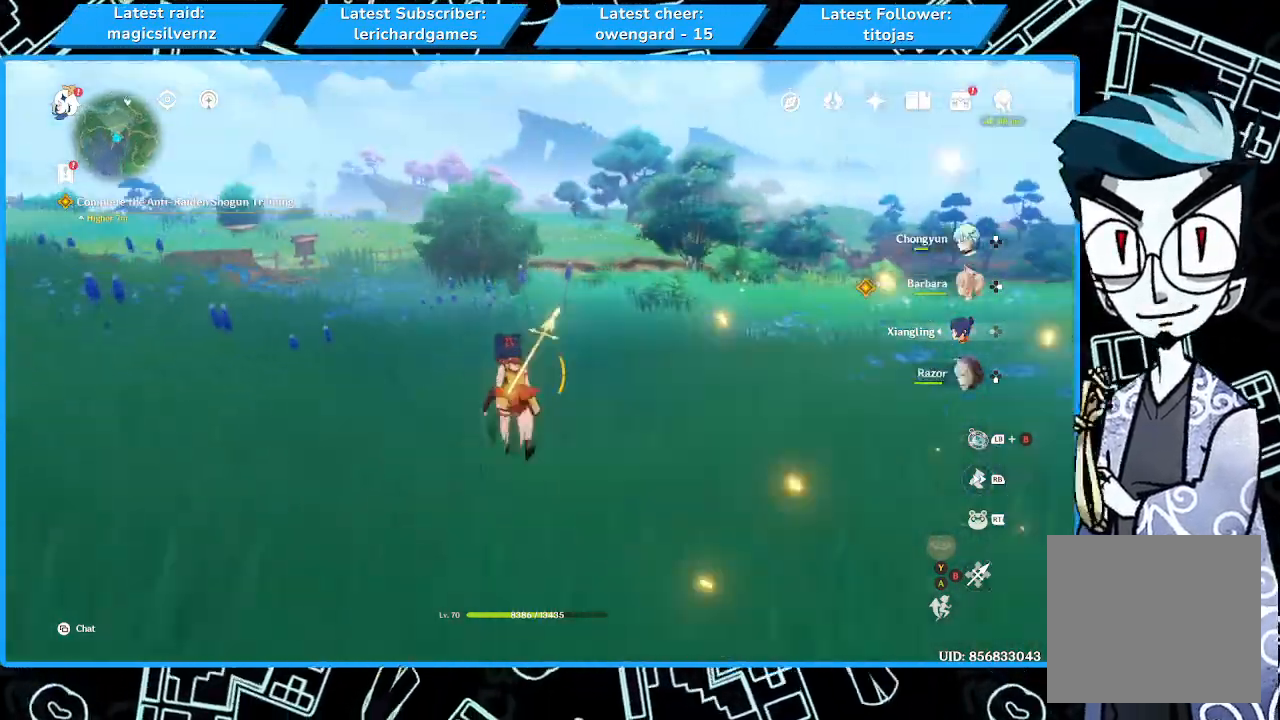
{"dt_ms": 500, "buttons": [], "left_stick": "up", "right_stick": "center", "events": [[200, "R1", "down"], [300, "R1", "up"]]}
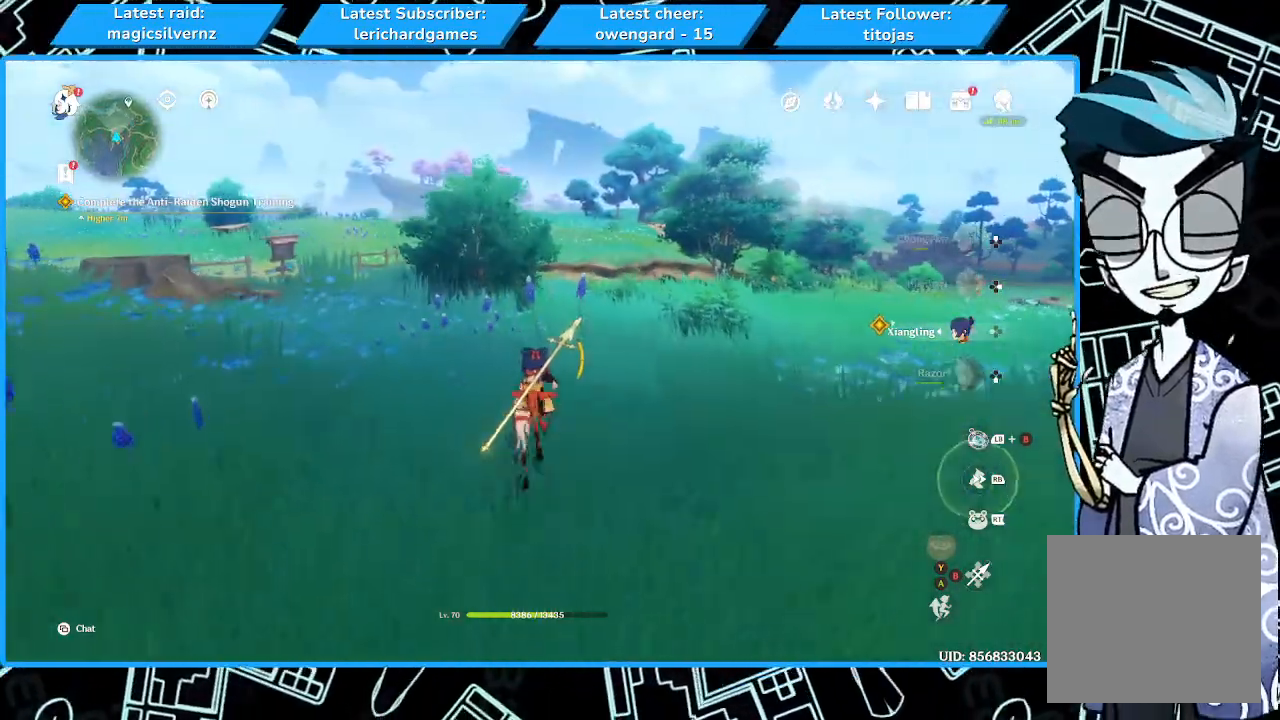
{"dt_ms": 500, "buttons": [], "left_stick": "up", "right_stick": "center", "events": [[300, "R1", "down"], [433, "R1", "up"]]}
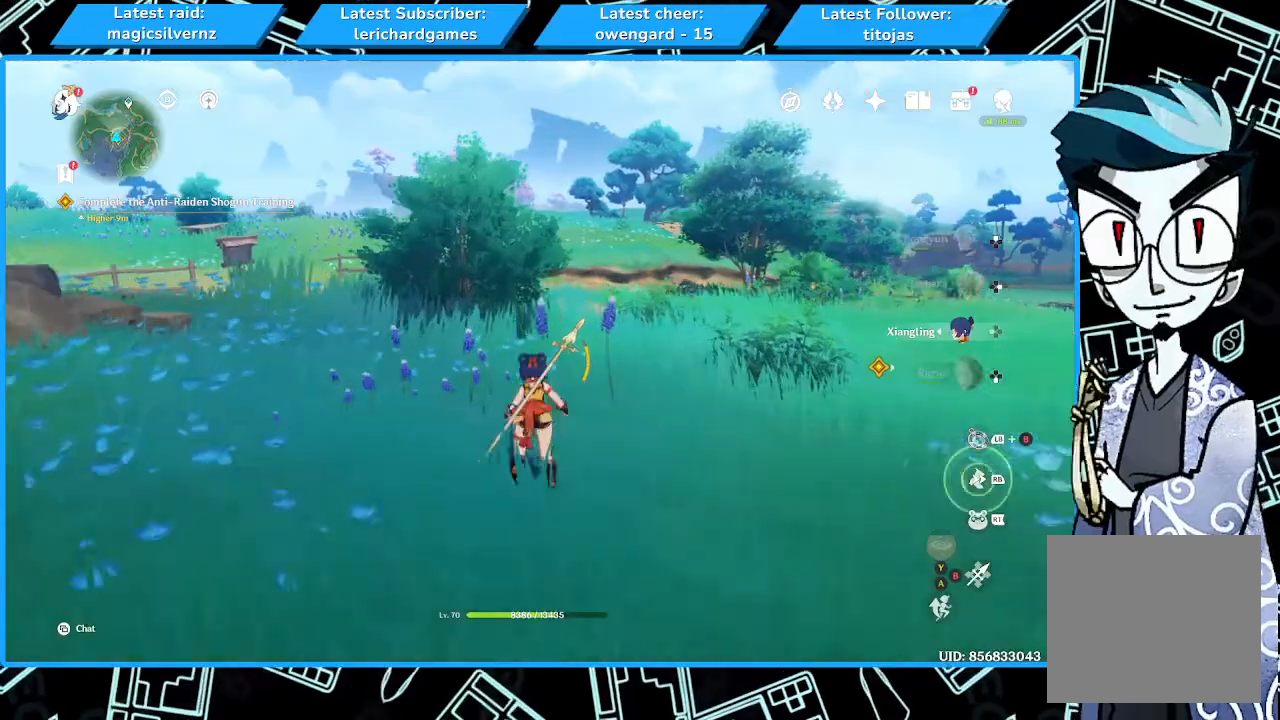
{"dt_ms": 500, "buttons": [], "left_stick": "up-left", "right_stick": "center", "events": [[467, "left_stick", "up-left"]]}